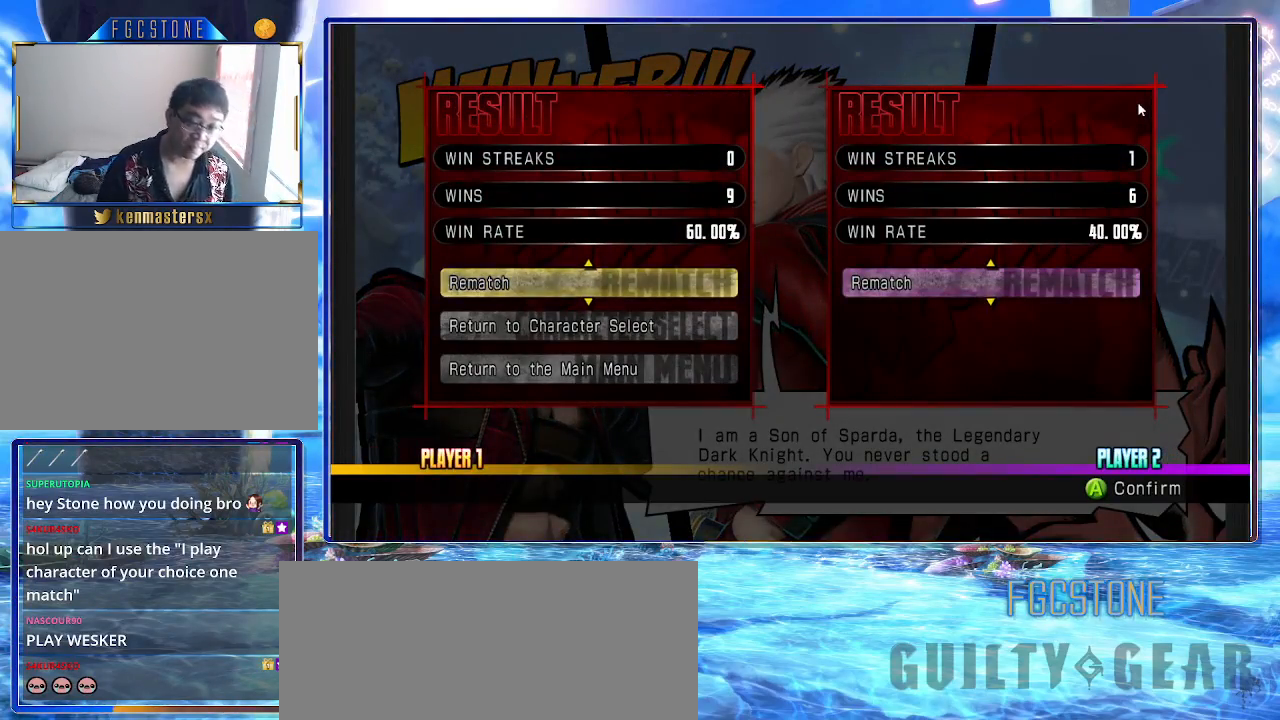
Gameplay with a controller (arcade stick); each line is a JSON object with the inputs held at the frame after it. "events" lists button and stick changes between this image and that frame as [ms after this image, input, new state], when the widget could be followed in between. Not read: L3 R3 other_buttons.
{"buttons": ["K", "P"], "left_stick": "center", "events": [[83, "P", "down"], [200, "P", "up"], [250, "P", "down"], [283, "K", "down"], [350, "P", "up"], [450, "P", "down"]]}
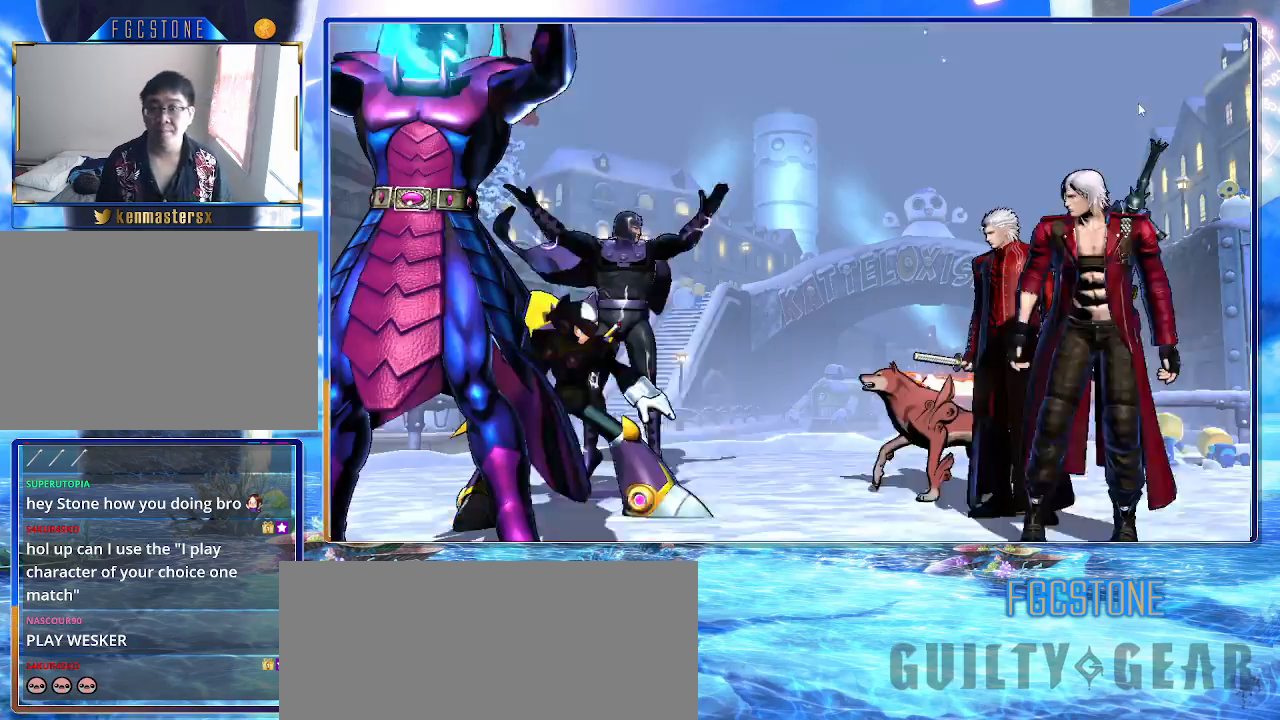
{"buttons": ["K"], "left_stick": "left", "events": [[50, "left_stick", "right"], [183, "P", "up"], [183, "left_stick", "left"], [250, "P", "down"], [317, "left_stick", "right"], [367, "P", "up"], [483, "left_stick", "left"]]}
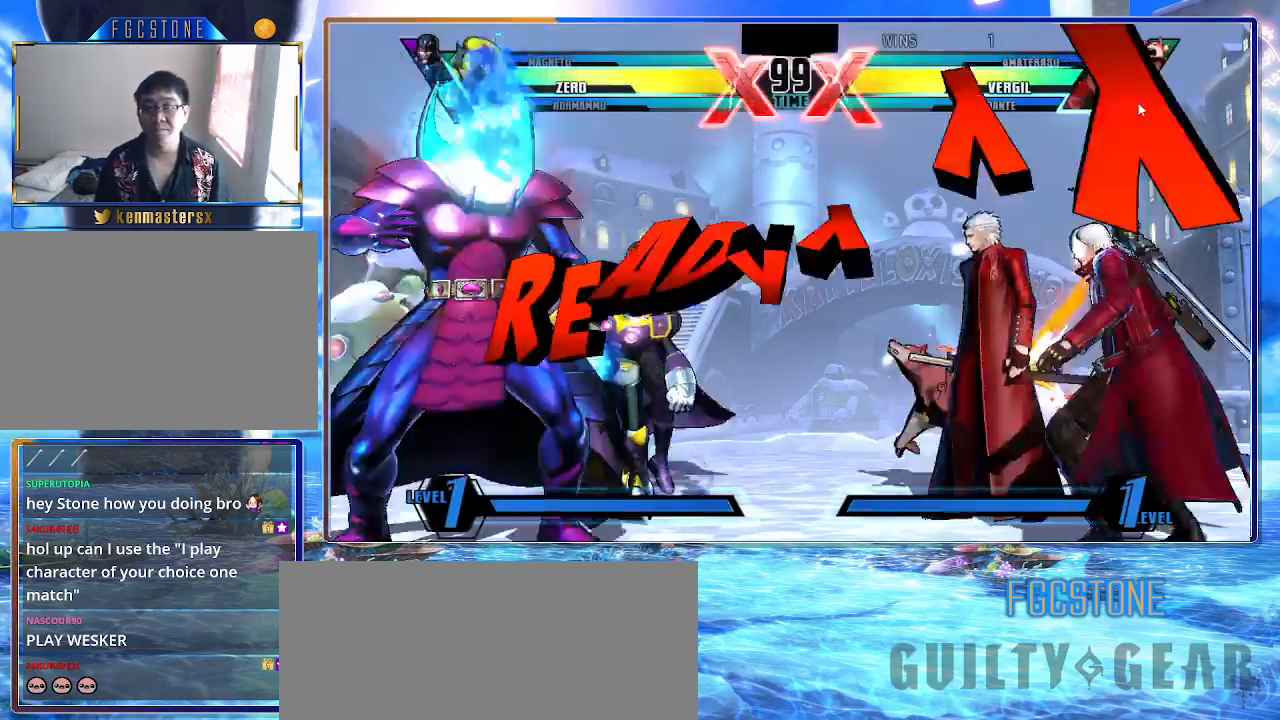
{"buttons": ["K"], "left_stick": "right", "events": [[150, "left_stick", "right"]]}
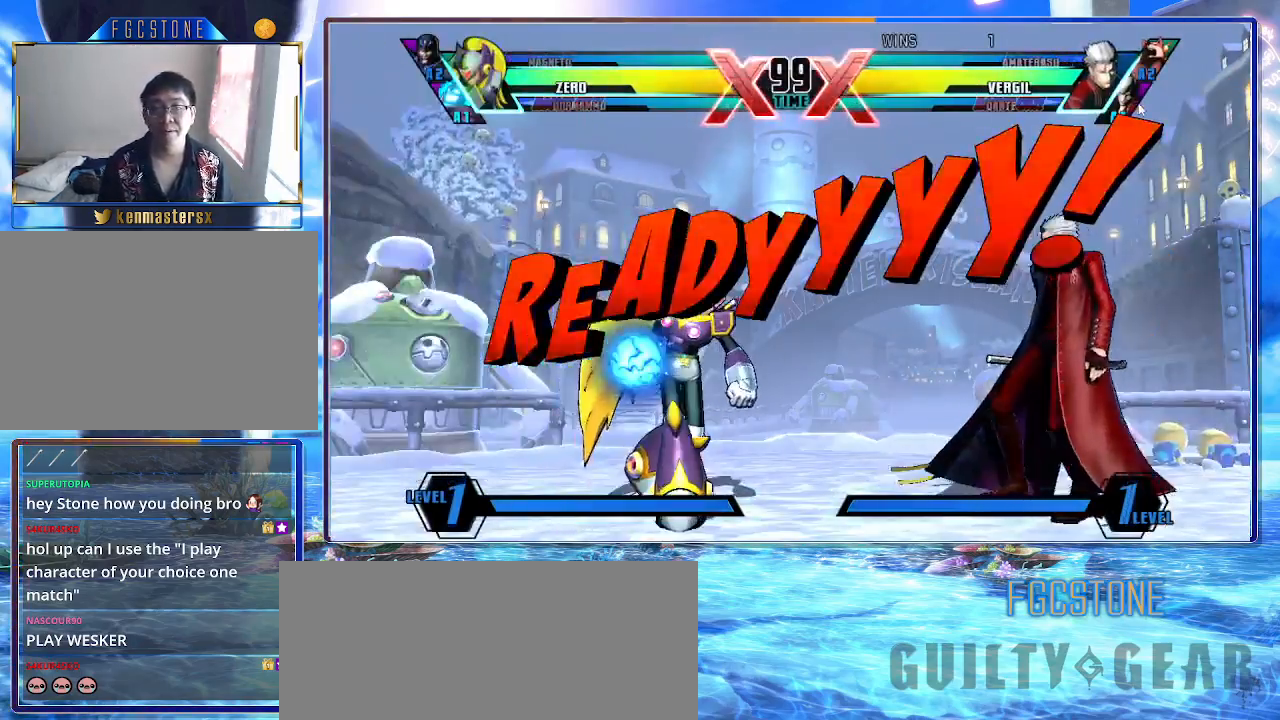
{"buttons": ["K"], "left_stick": "right", "events": []}
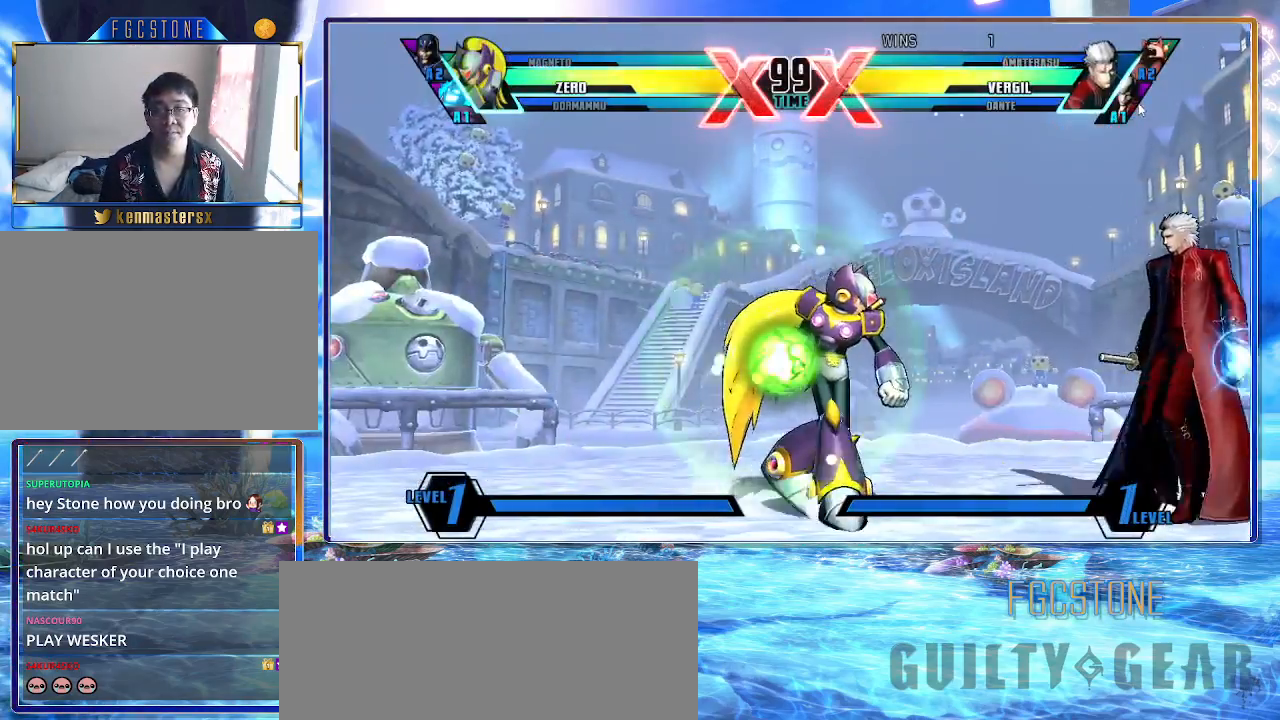
{"buttons": ["K"], "left_stick": "down-left", "events": [[317, "left_stick", "up-right"], [500, "left_stick", "down-left"]]}
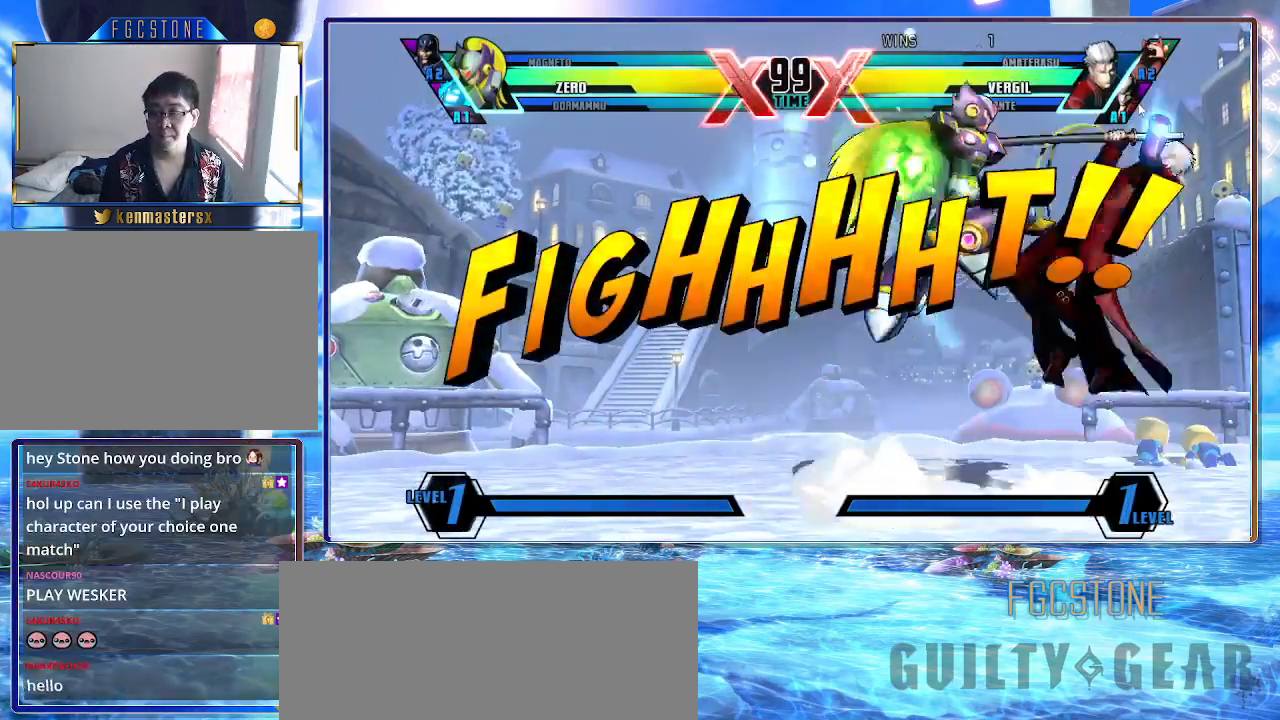
{"buttons": ["K"], "left_stick": "down-left", "events": [[117, "HS", "down"], [250, "HS", "up"]]}
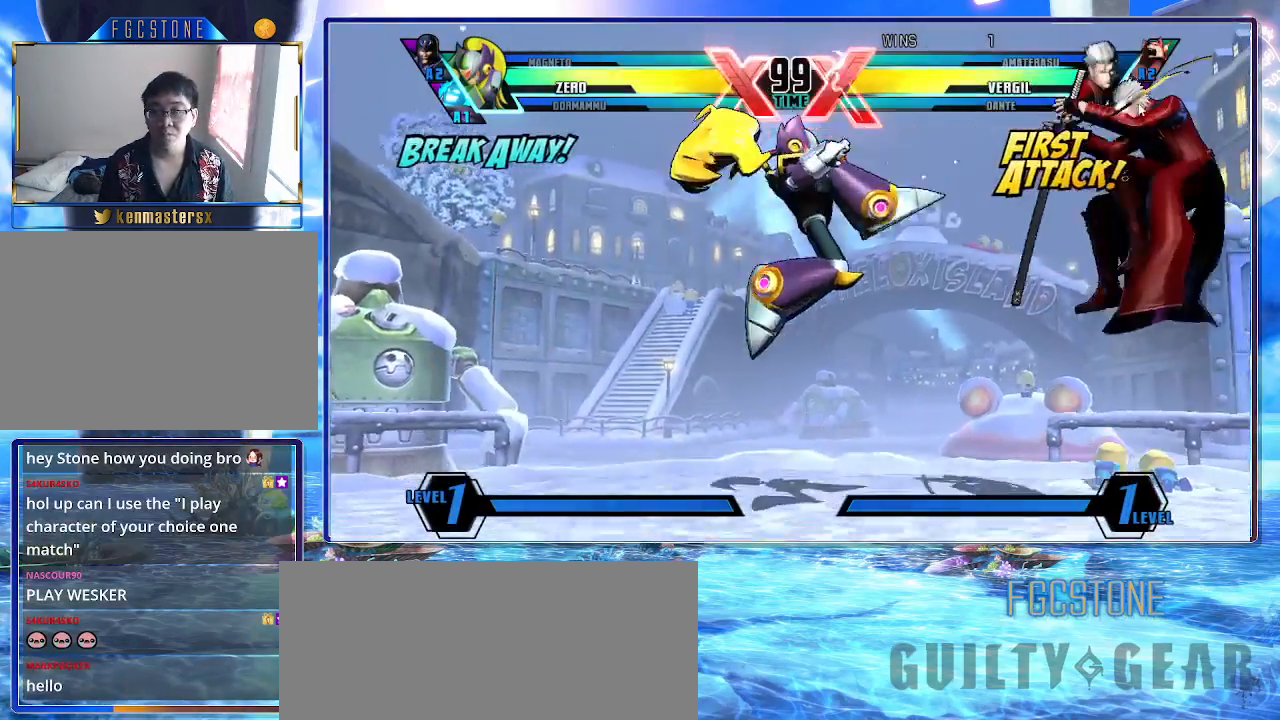
{"buttons": ["K"], "left_stick": "left", "events": [[183, "left_stick", "left"], [283, "HS", "down"], [433, "HS", "up"]]}
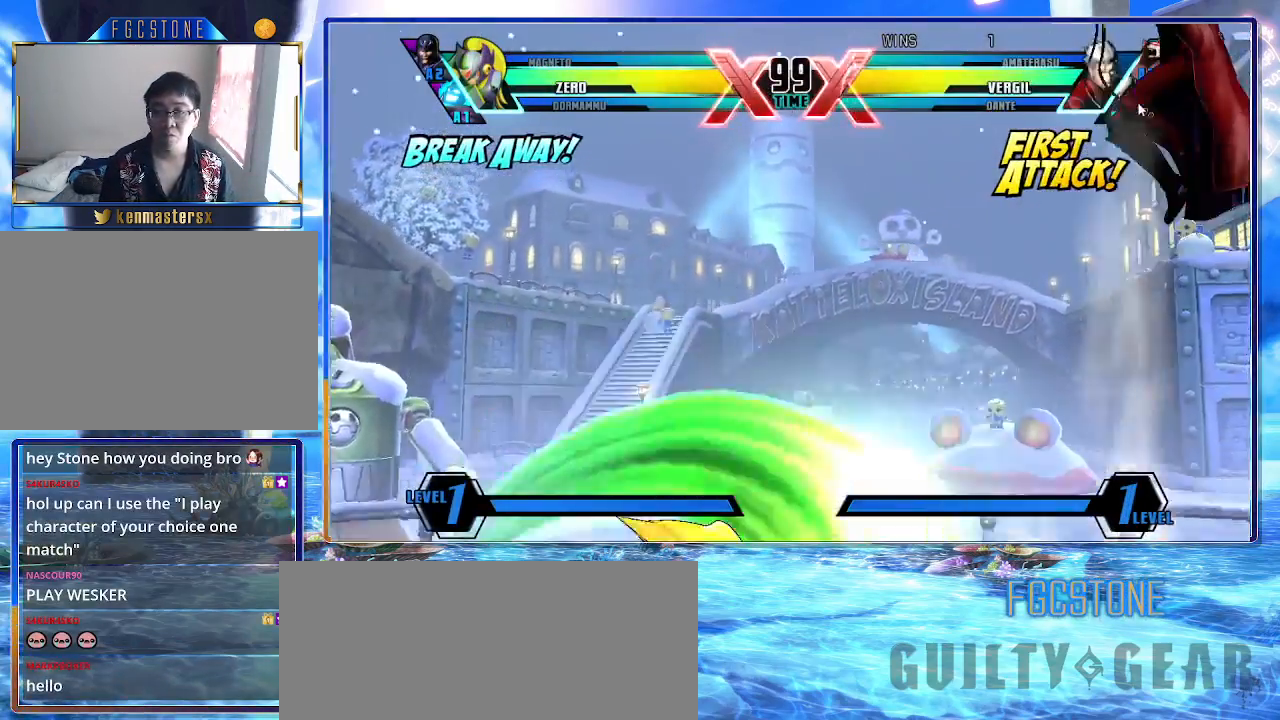
{"buttons": ["K"], "left_stick": "right", "events": [[467, "left_stick", "right"]]}
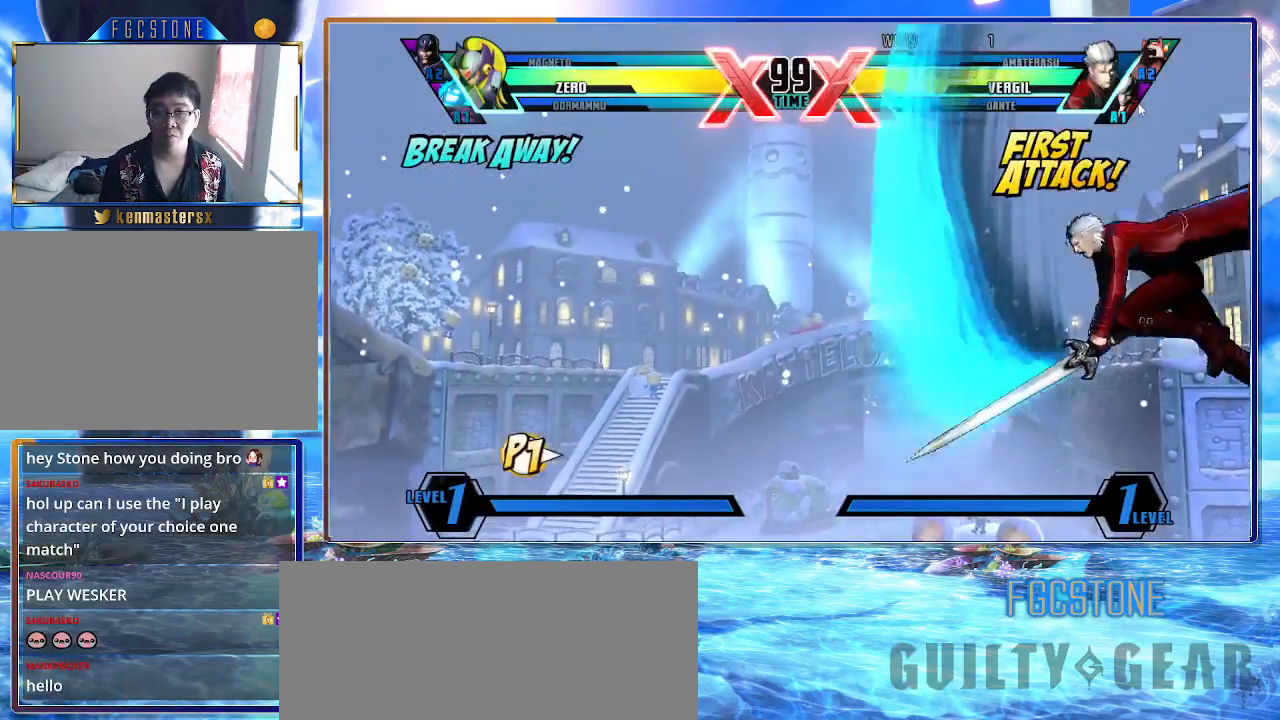
{"buttons": ["K"], "left_stick": "down-left", "events": [[50, "left_stick", "center"], [117, "left_stick", "right"], [267, "left_stick", "down-left"]]}
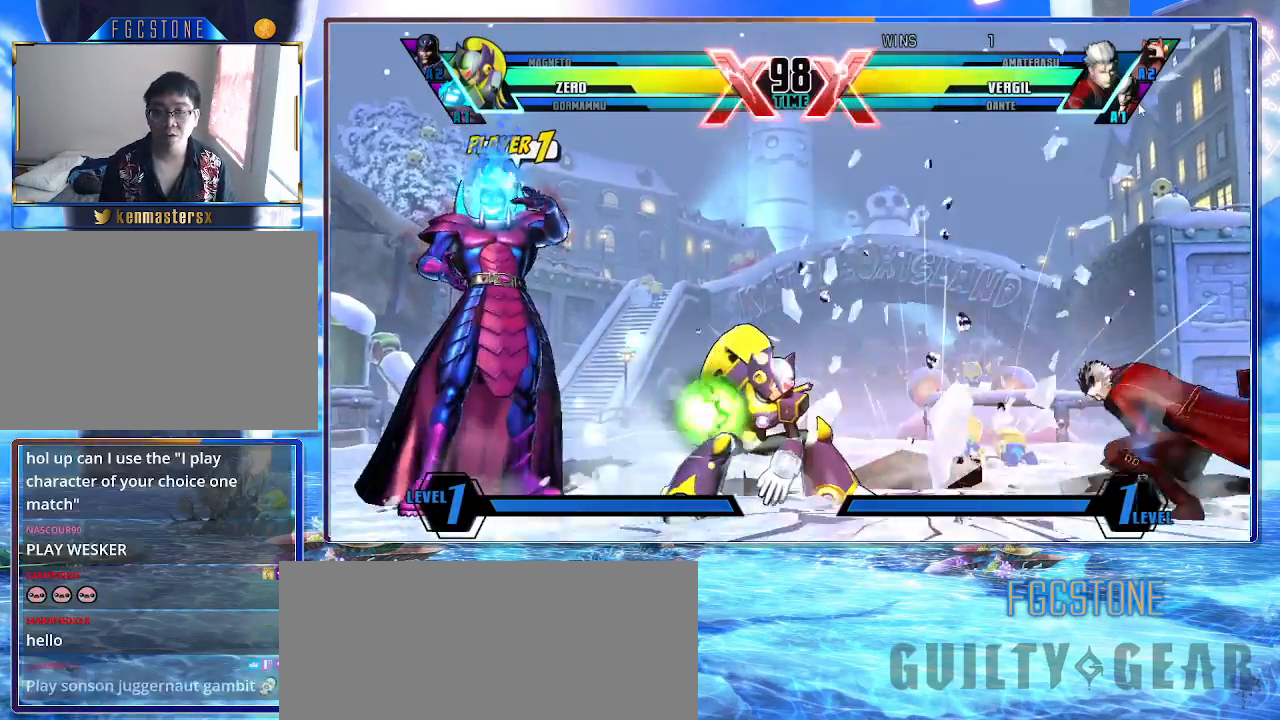
{"buttons": ["K"], "left_stick": "right", "events": [[283, "left_stick", "center"], [383, "left_stick", "right"]]}
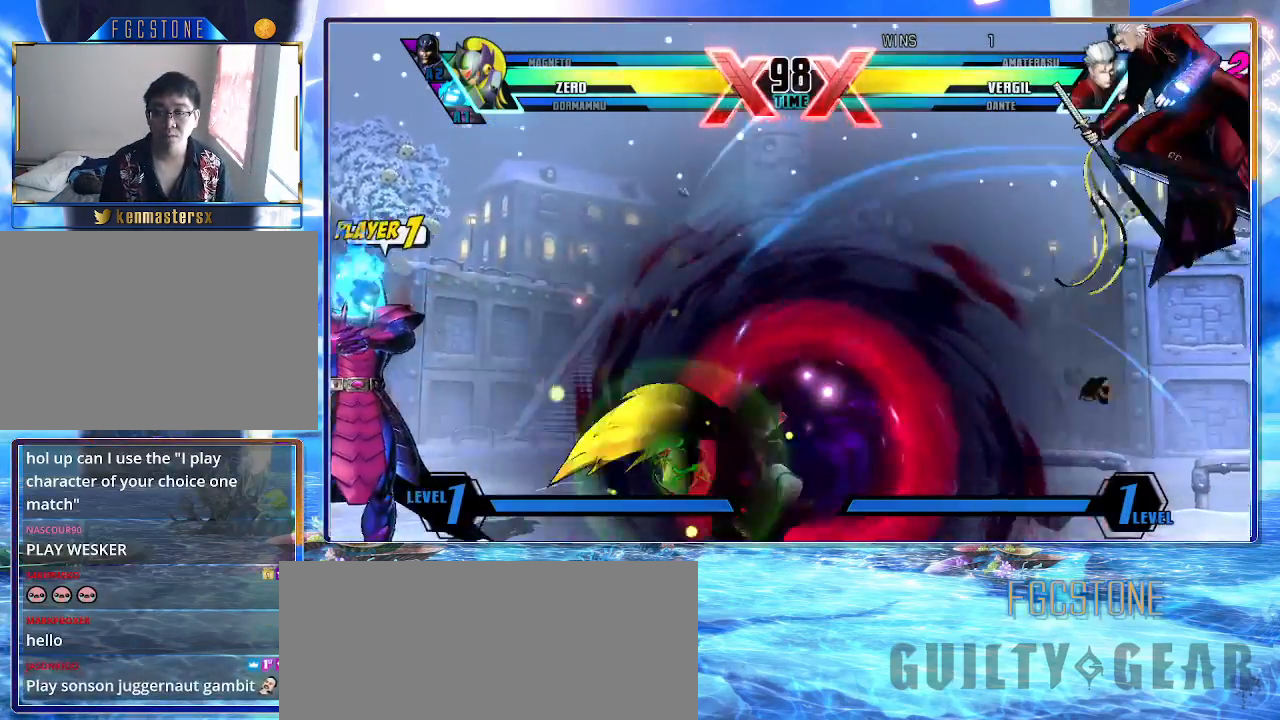
{"buttons": ["K"], "left_stick": "center", "events": [[183, "S", "down"], [217, "left_stick", "down"], [283, "S", "up"], [317, "left_stick", "center"], [350, "HS", "down"], [483, "HS", "up"]]}
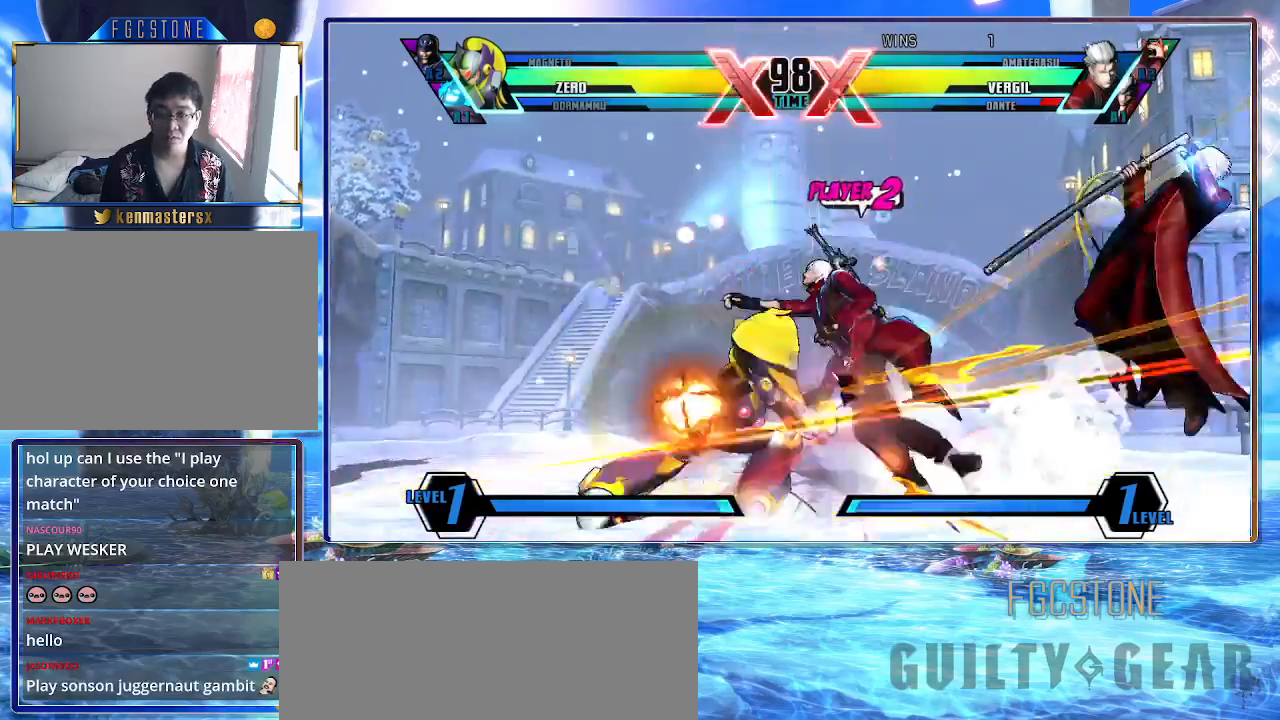
{"buttons": ["K"], "left_stick": "right", "events": [[400, "left_stick", "right"]]}
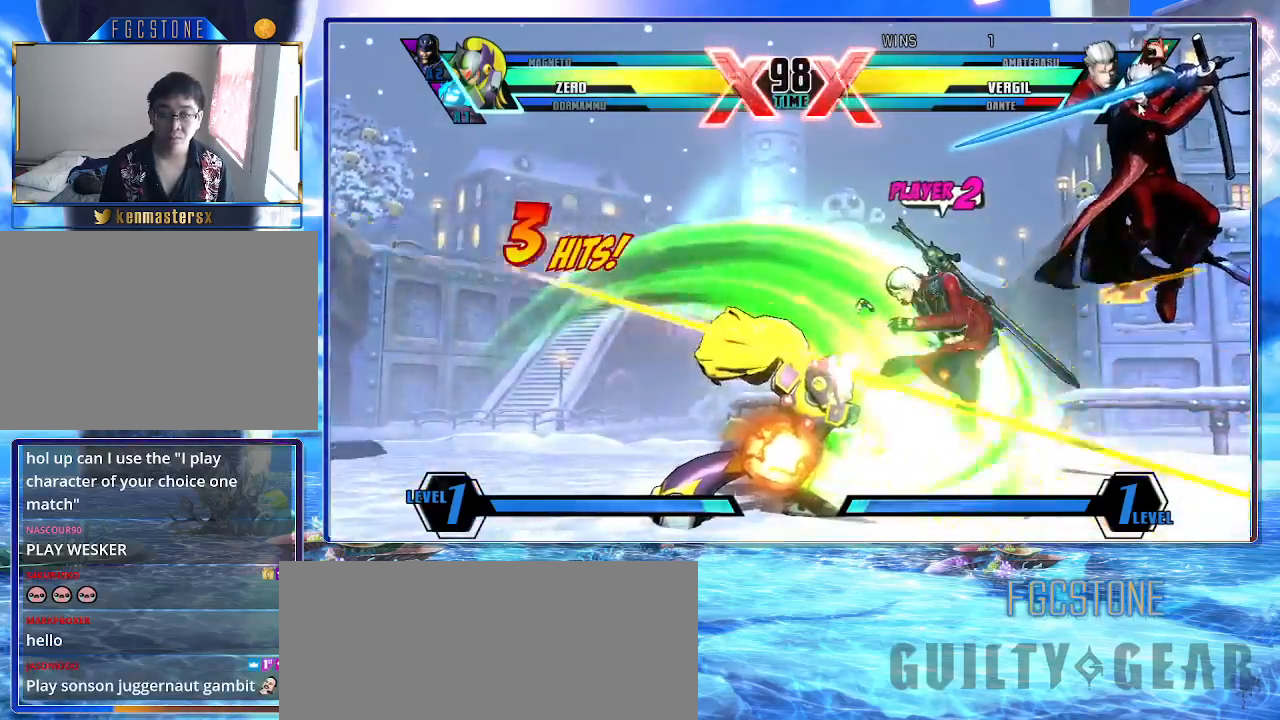
{"buttons": ["K"], "left_stick": "center", "events": [[117, "left_stick", "center"], [183, "K", "up"], [267, "K", "down"]]}
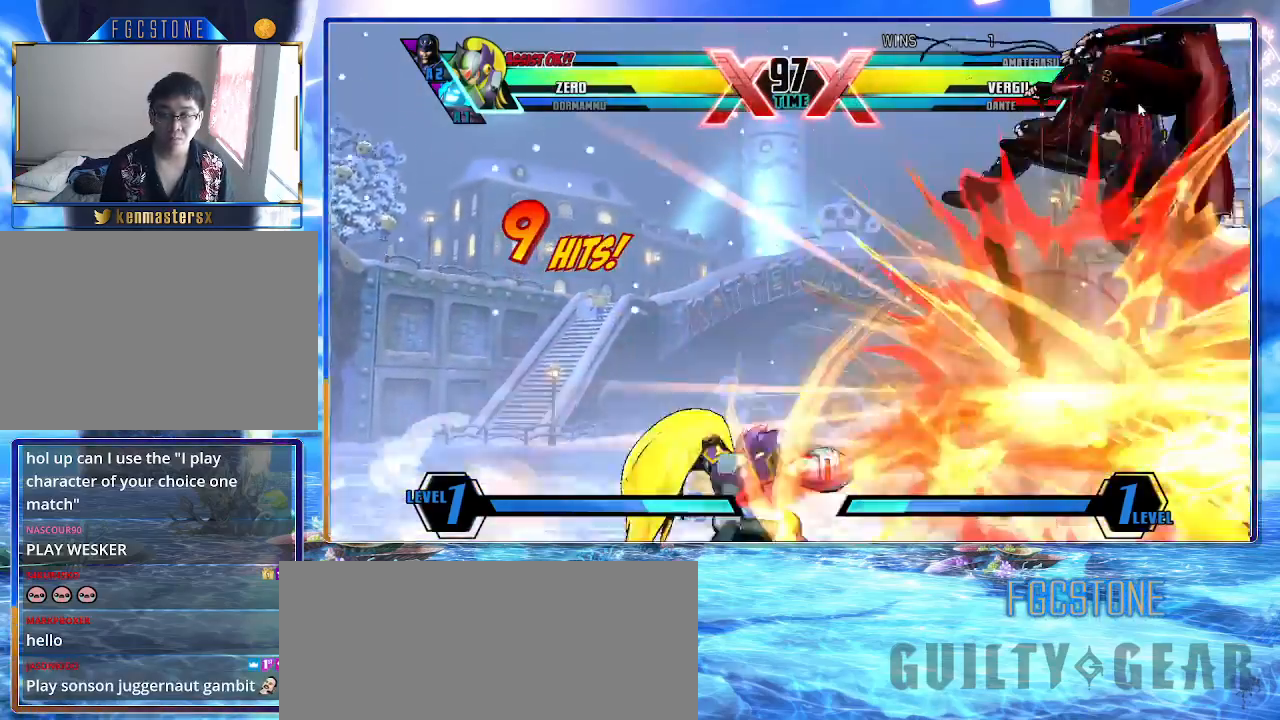
{"buttons": ["HS", "K"], "left_stick": "center", "events": [[50, "left_stick", "right"], [117, "left_stick", "center"], [183, "left_stick", "right"], [283, "S", "down"], [333, "left_stick", "center"], [417, "S", "up"], [450, "HS", "down"]]}
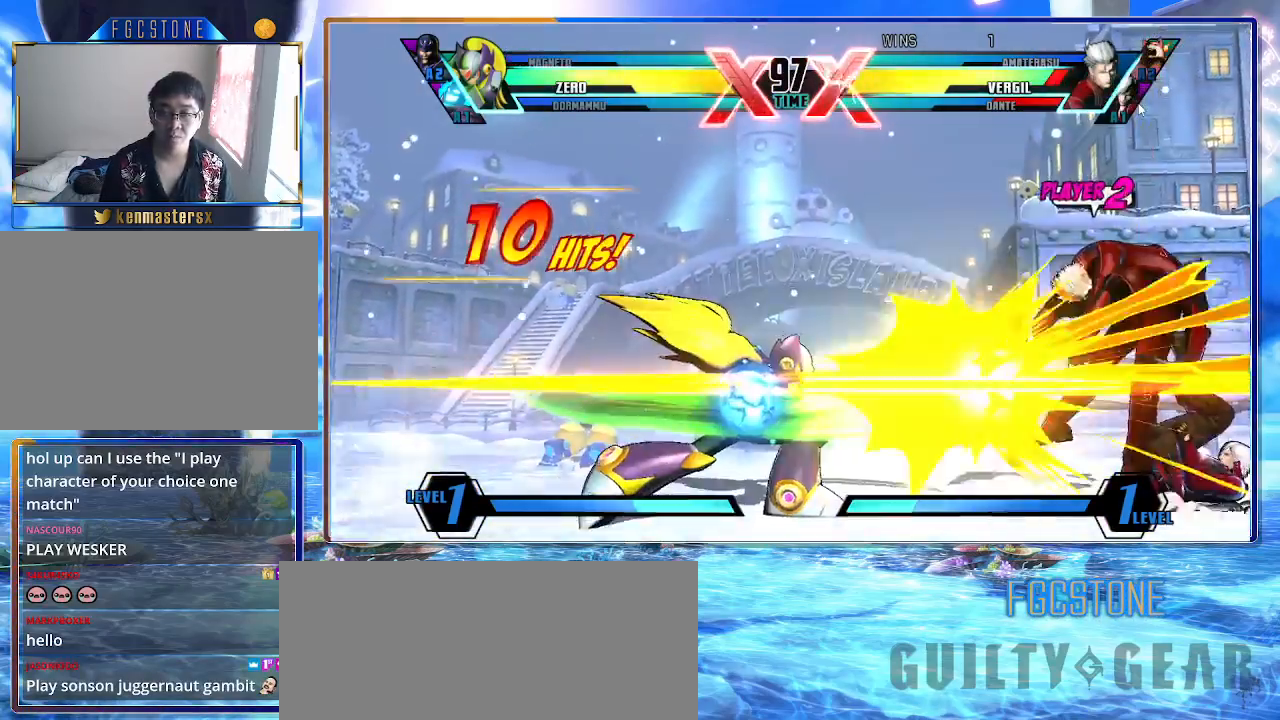
{"buttons": ["K"], "left_stick": "right", "events": [[83, "HS", "up"], [467, "left_stick", "right"]]}
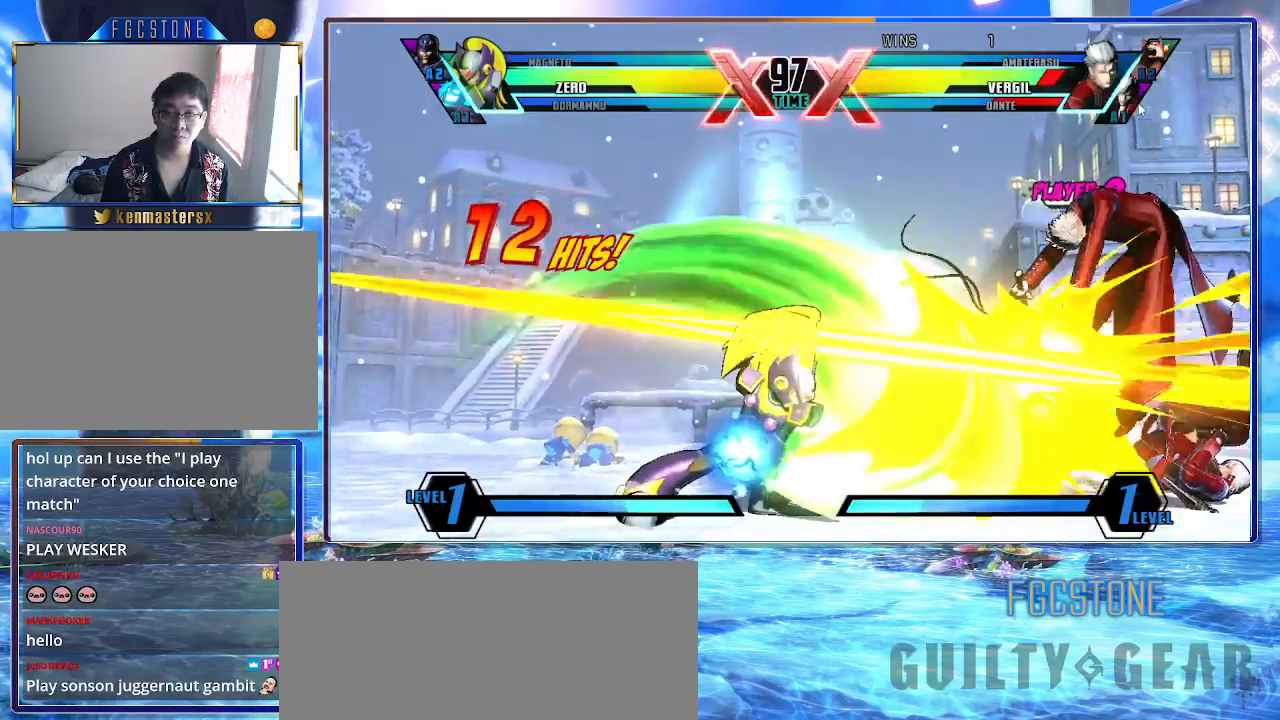
{"buttons": ["K", "P"], "left_stick": "center", "events": [[33, "HS", "down"], [167, "HS", "up"], [217, "left_stick", "center"], [483, "P", "down"]]}
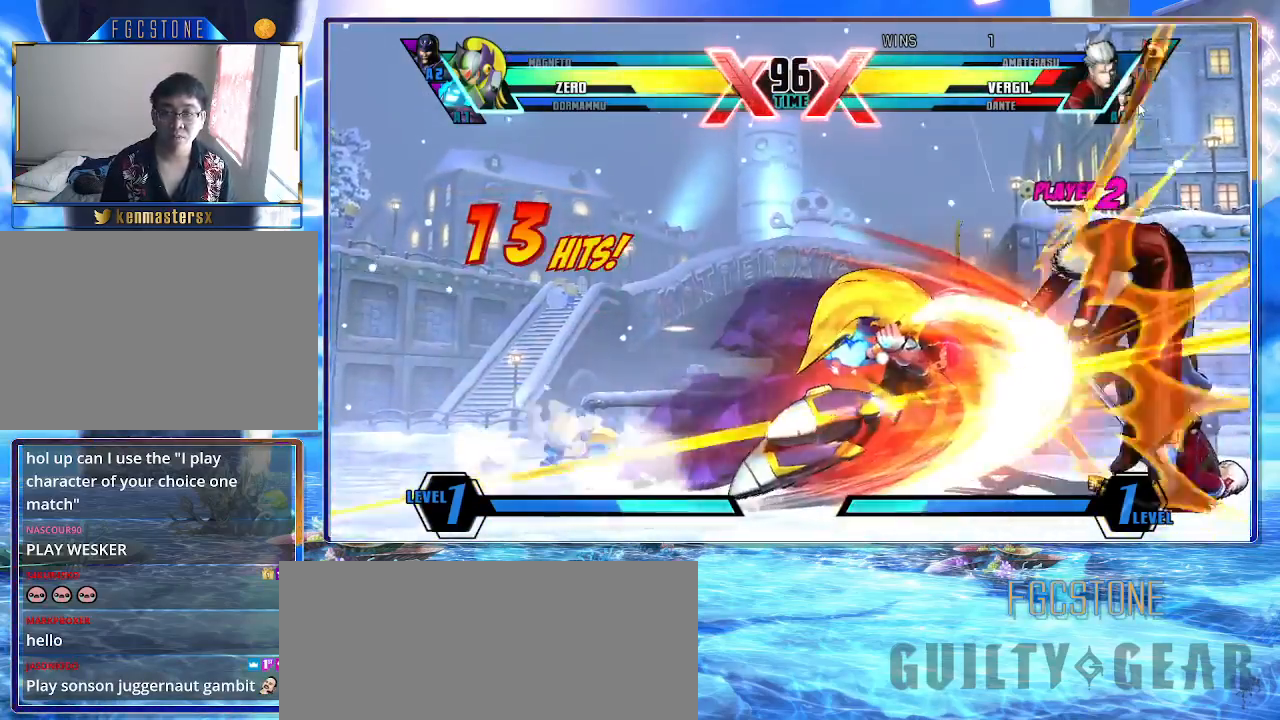
{"buttons": ["K", "S"], "left_stick": "up-right", "events": [[83, "P", "up"], [250, "left_stick", "up-right"], [433, "S", "down"]]}
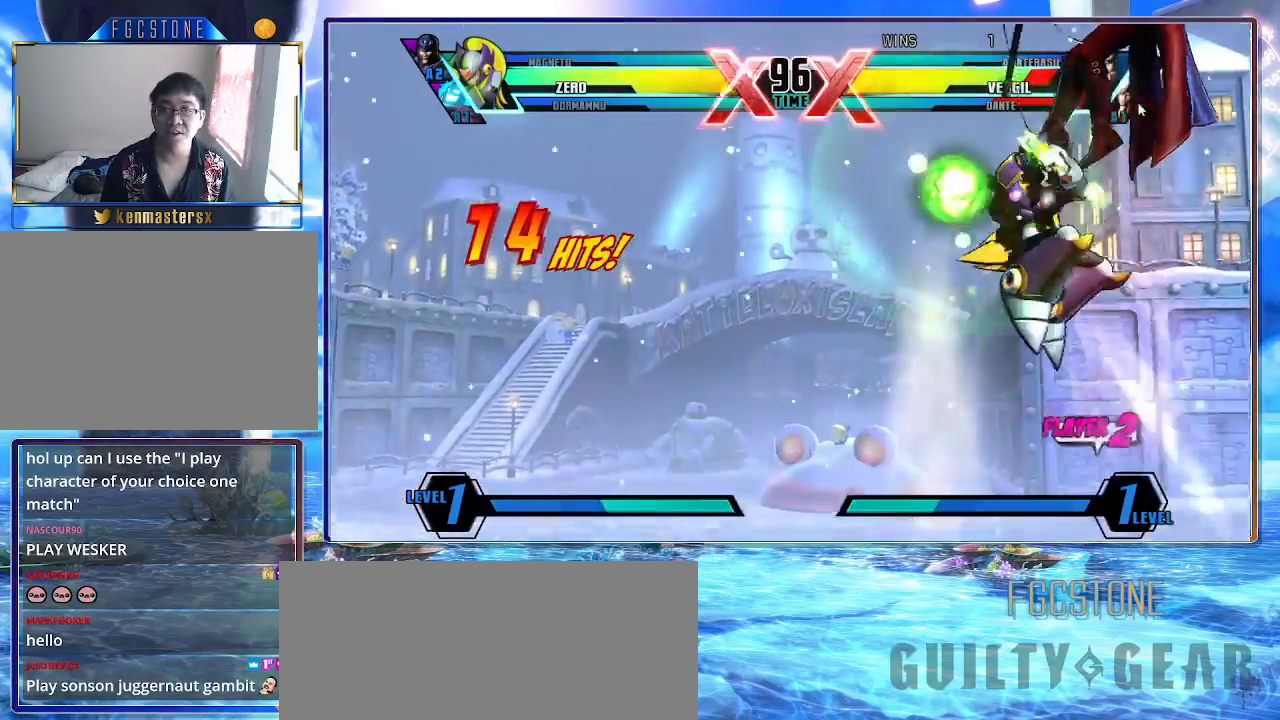
{"buttons": ["K"], "left_stick": "center", "events": [[50, "S", "up"], [50, "left_stick", "center"], [167, "S", "down"], [283, "S", "up"], [383, "HS", "down"], [483, "HS", "up"]]}
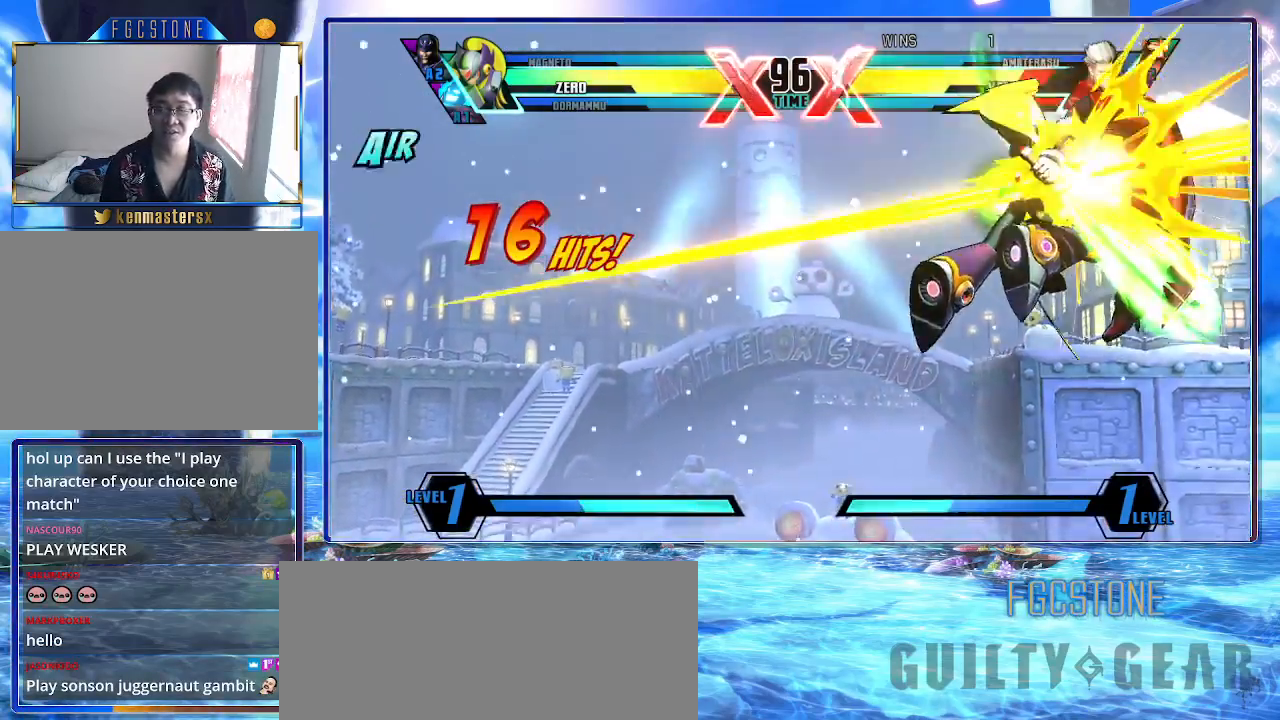
{"buttons": ["K"], "left_stick": "center", "events": []}
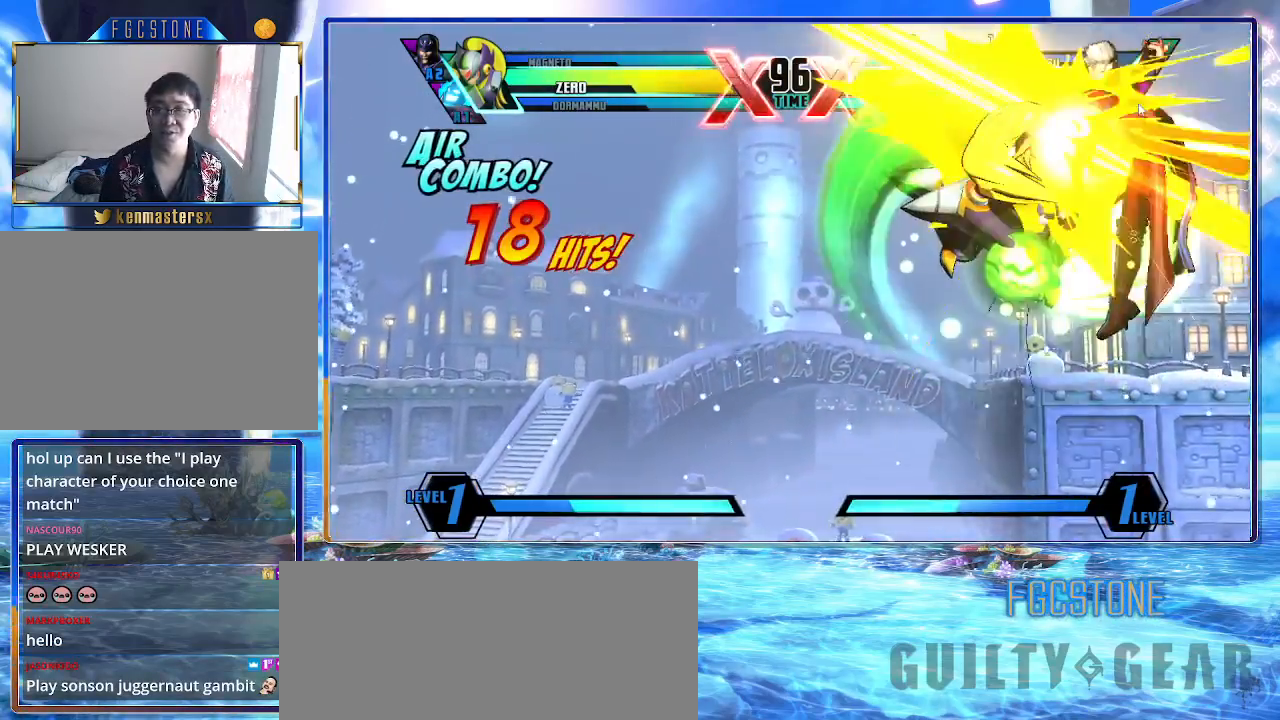
{"buttons": ["K"], "left_stick": "center", "events": [[333, "P", "down"], [450, "P", "up"]]}
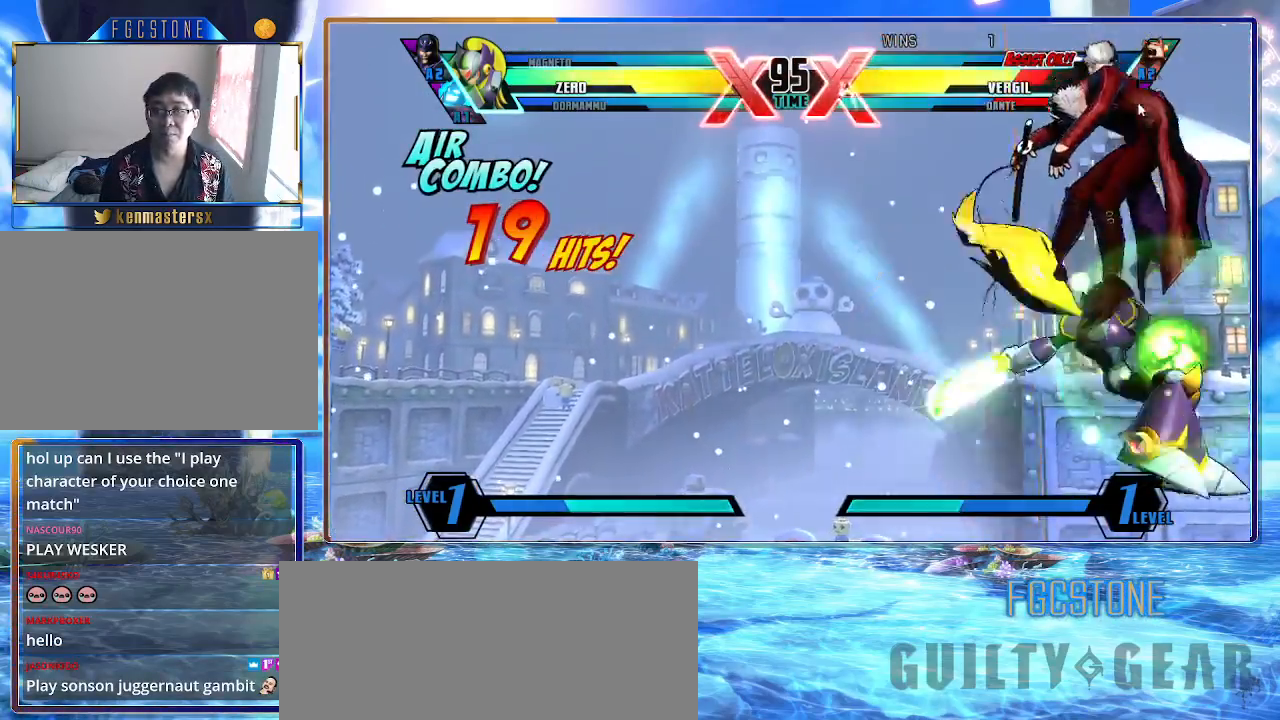
{"buttons": ["K"], "left_stick": "center", "events": []}
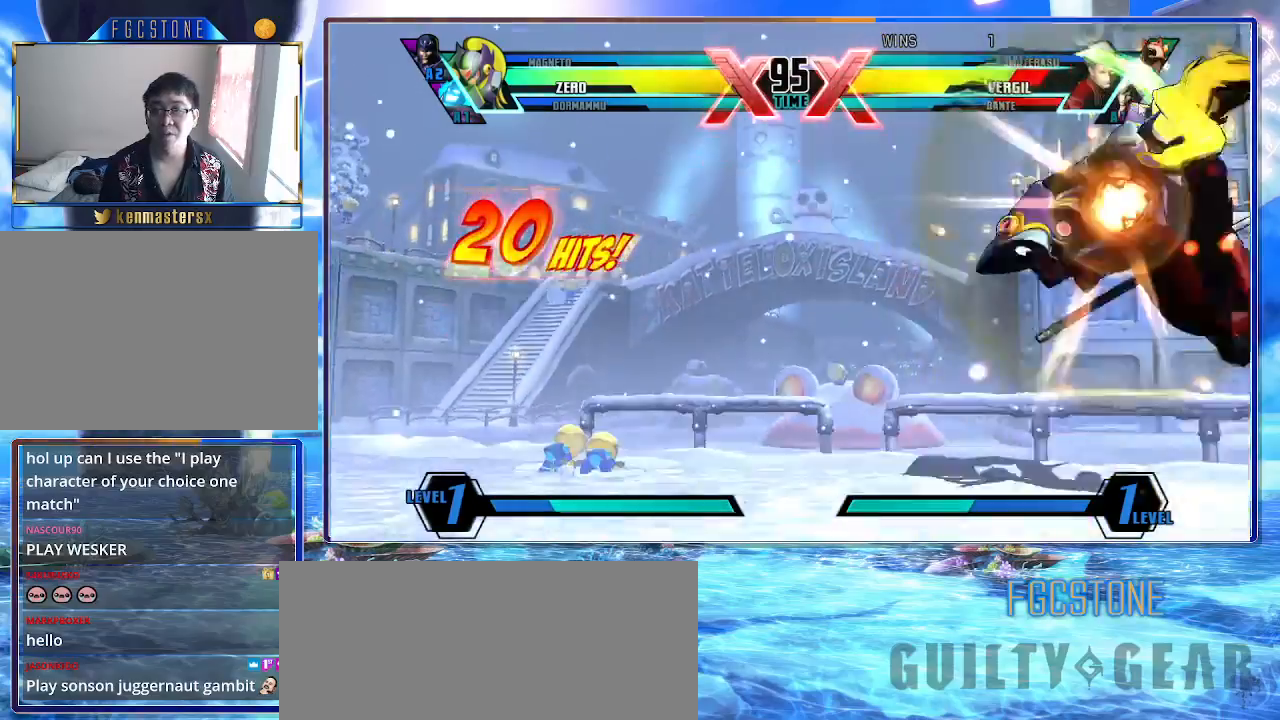
{"buttons": ["K"], "left_stick": "center", "events": [[33, "left_stick", "up"], [150, "D", "down"], [183, "D", "up"], [183, "left_stick", "left"], [300, "left_stick", "down"], [383, "left_stick", "right"], [417, "HS", "down"], [467, "left_stick", "center"], [483, "HS", "up"]]}
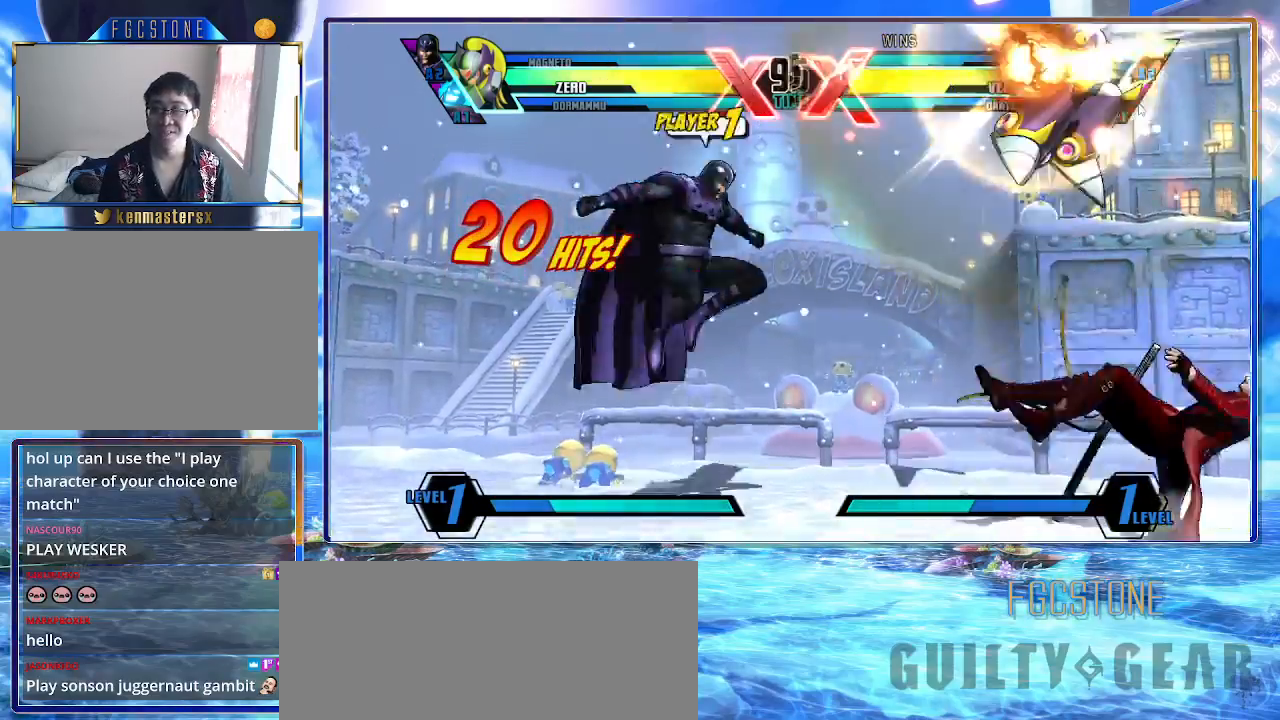
{"buttons": [], "left_stick": "down", "events": [[317, "K", "up"], [433, "left_stick", "down"]]}
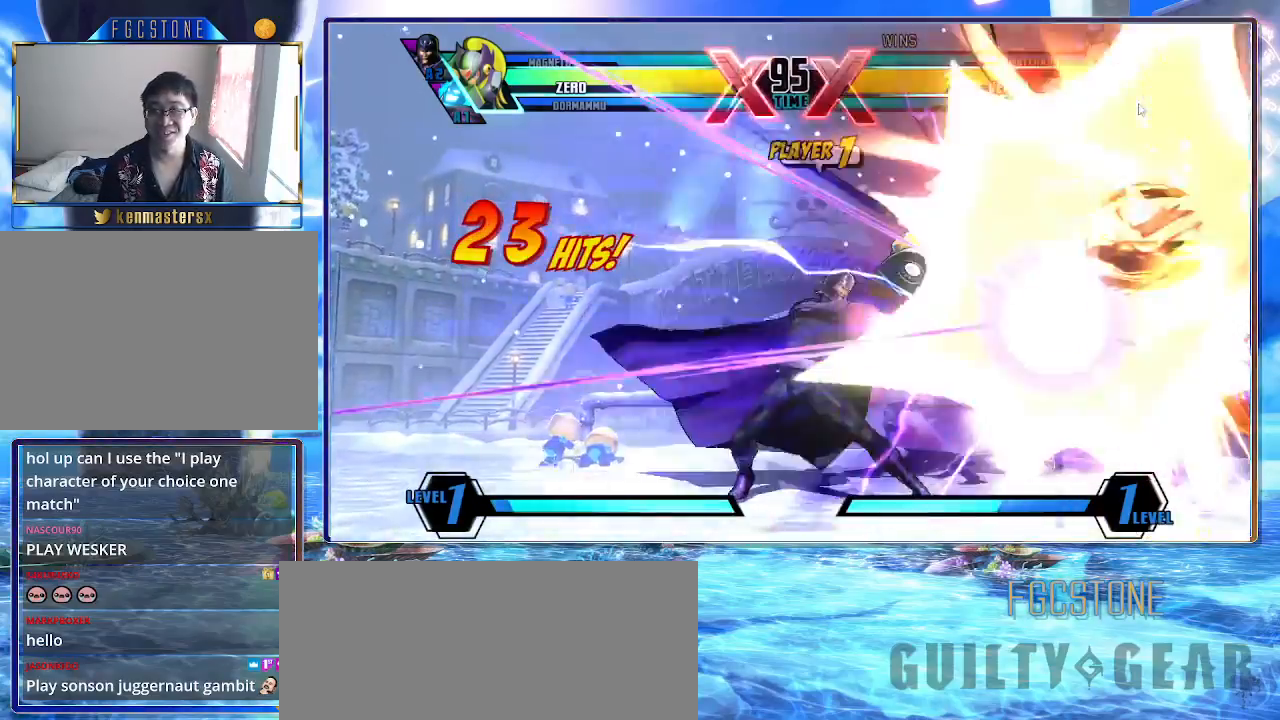
{"buttons": ["HS", "K"], "left_stick": "down-left", "events": [[50, "left_stick", "left"], [117, "left_stick", "center"], [167, "K", "down"], [317, "left_stick", "down"], [450, "left_stick", "down-left"], [467, "HS", "down"]]}
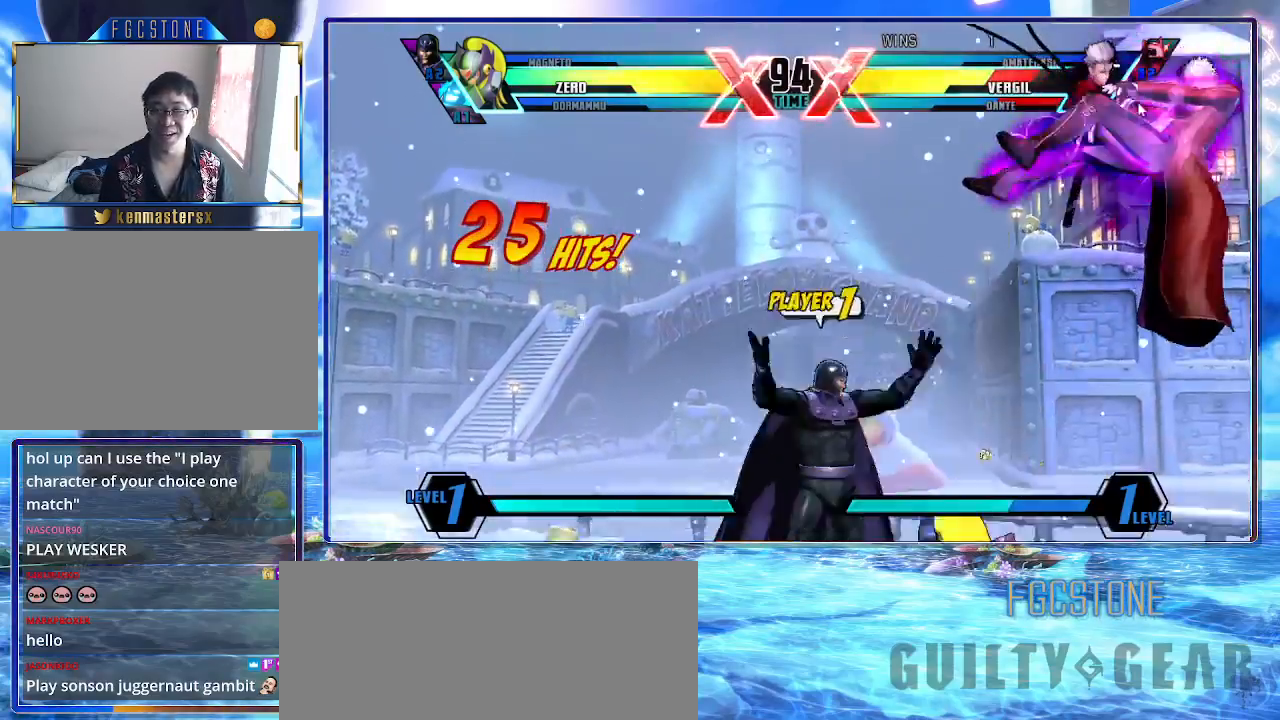
{"buttons": ["K"], "left_stick": "up", "events": [[50, "HS", "up"], [167, "P", "down"], [267, "P", "up"], [417, "left_stick", "center"], [467, "left_stick", "up"]]}
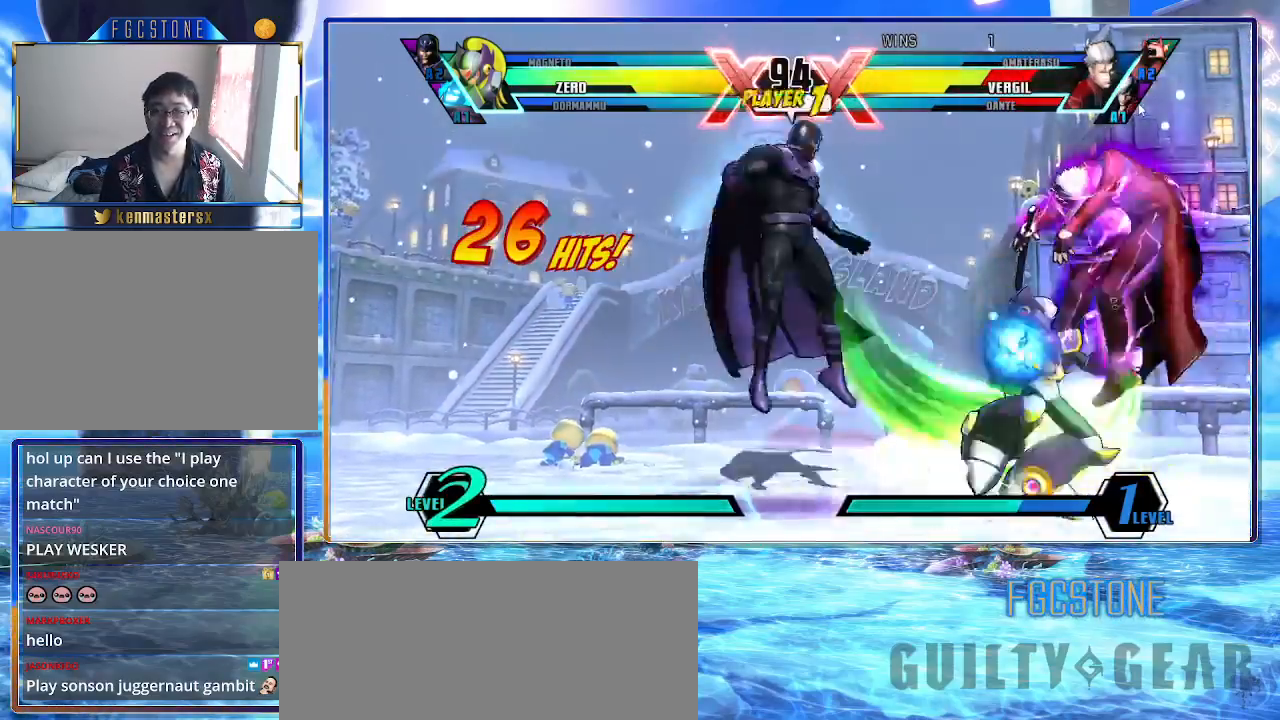
{"buttons": ["K"], "left_stick": "down", "events": [[267, "left_stick", "down"], [333, "HS", "down"], [433, "HS", "up"]]}
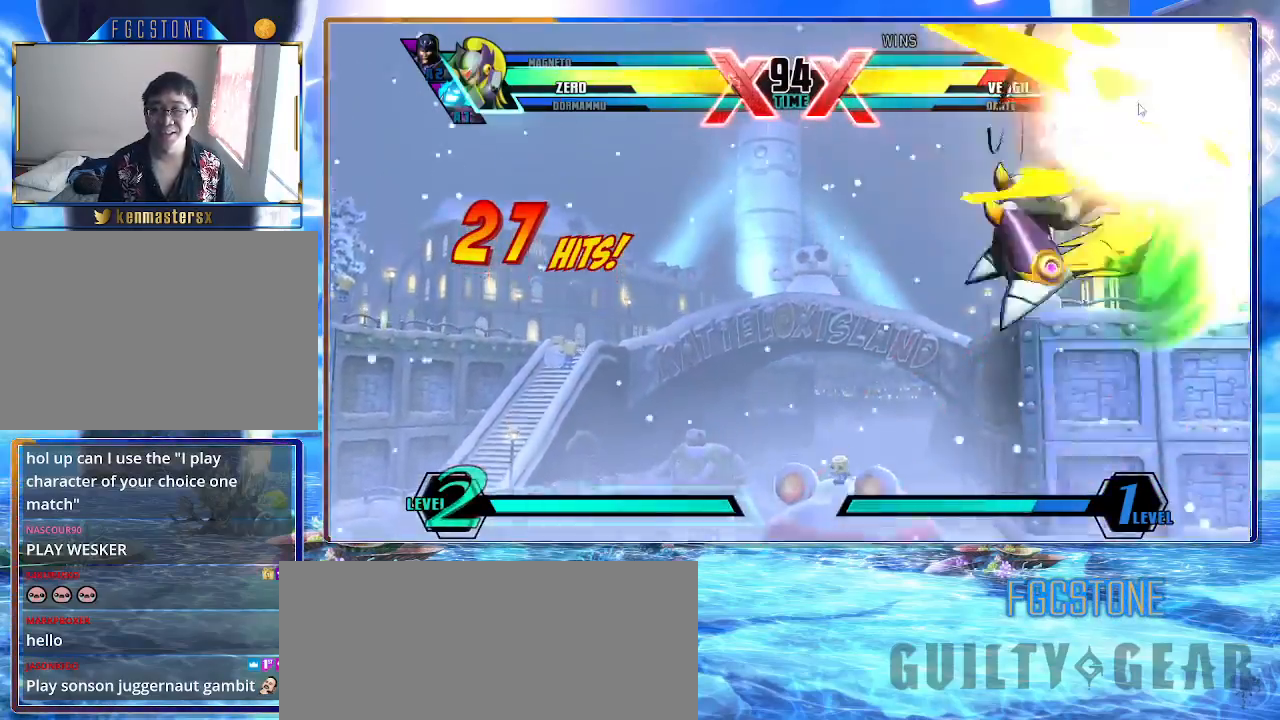
{"buttons": ["K"], "left_stick": "center", "events": [[350, "left_stick", "center"]]}
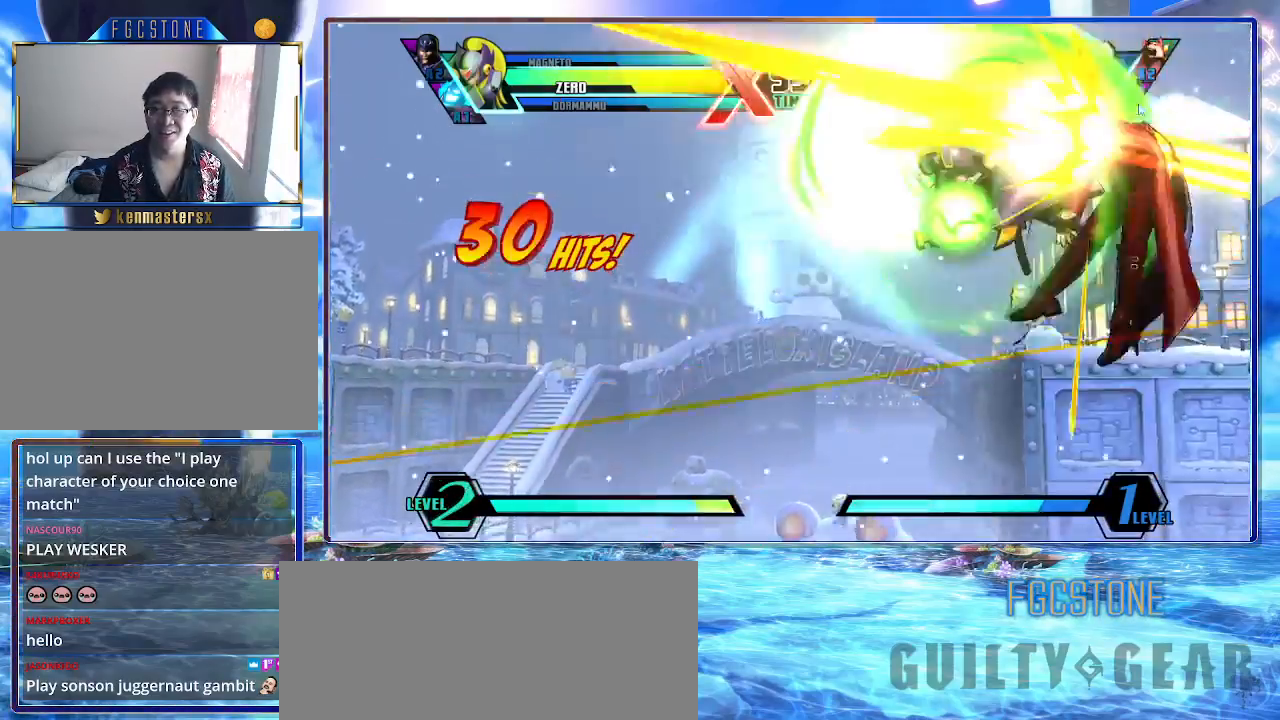
{"buttons": ["K"], "left_stick": "center", "events": [[50, "P", "down"], [183, "P", "up"]]}
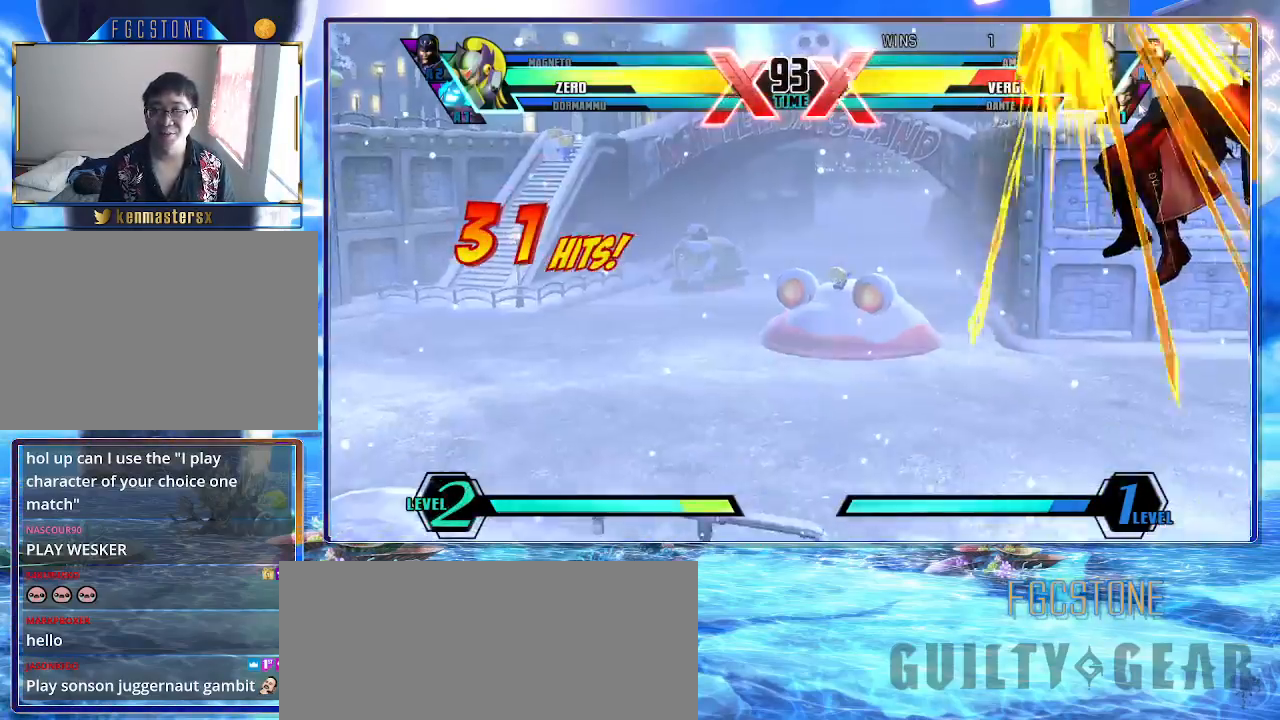
{"buttons": ["K"], "left_stick": "center", "events": []}